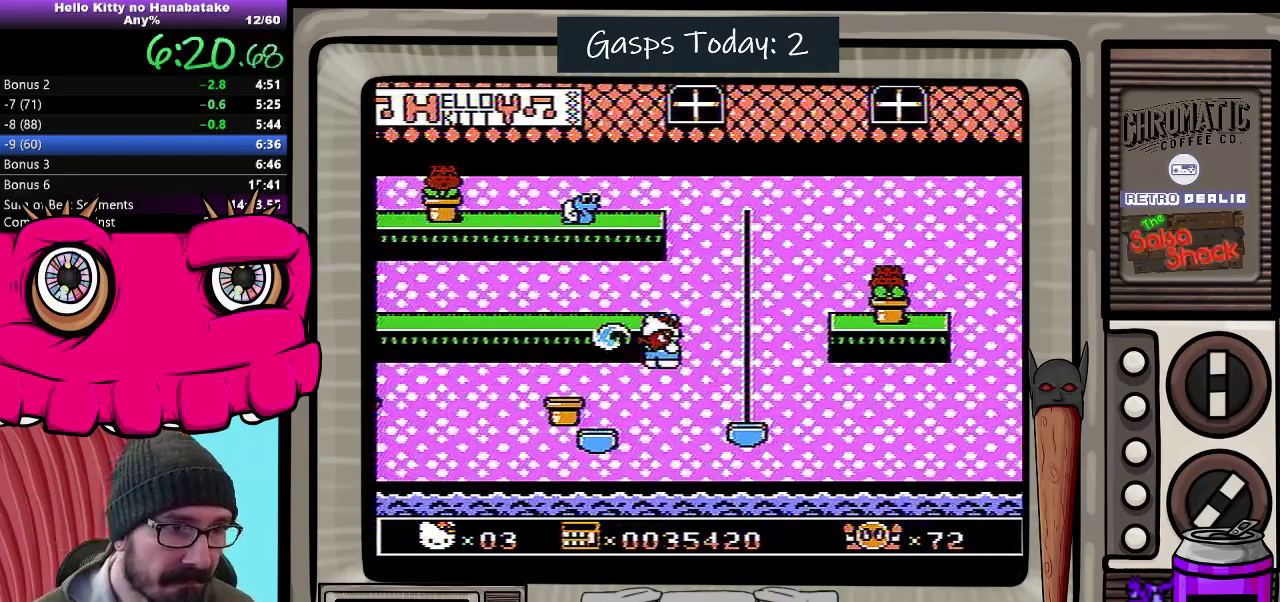
Gameplay with a controller (Nintendo layout); each line is a JSON object with the inputs held at the frame after it. "events" lists button and stick changes between this image and that frame as [ms after this image, input, new state], when the widget could be followed in between. Not read: L3 R3.
{"buttons": ["DPAD_DOWN", "DPAD_LEFT"], "events": [[117, "A", "up"]]}
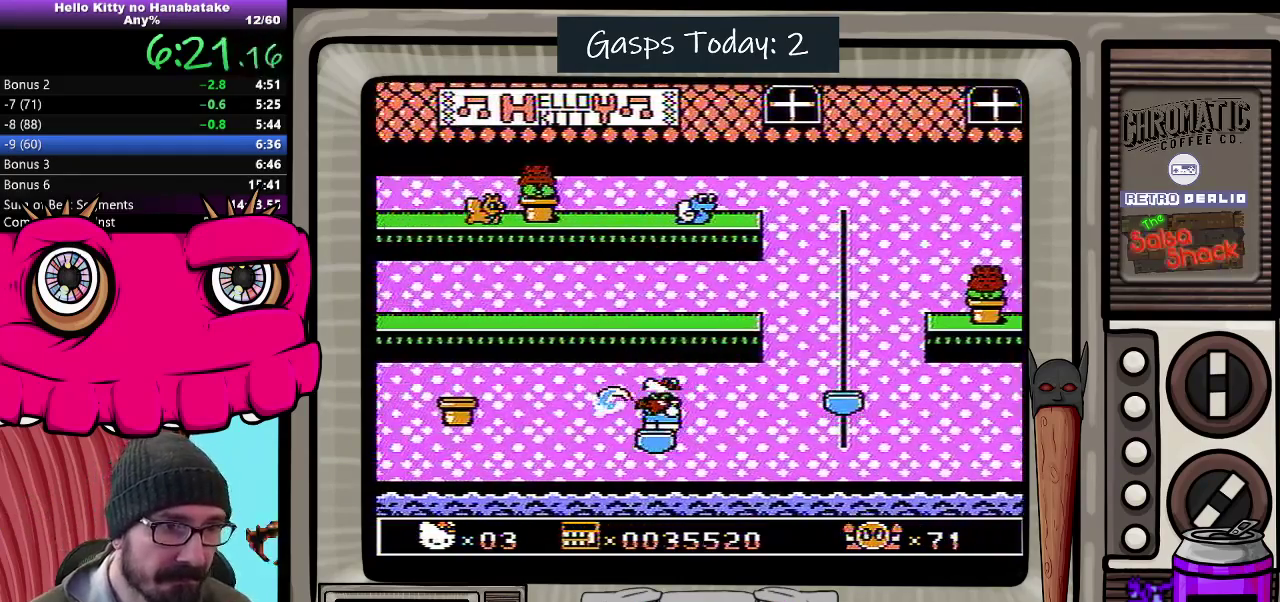
{"buttons": [], "events": [[100, "DPAD_LEFT", "up"], [150, "DPAD_RIGHT", "down"], [233, "DPAD_RIGHT", "up"], [317, "DPAD_RIGHT", "down"], [367, "DPAD_RIGHT", "up"], [400, "DPAD_DOWN", "up"]]}
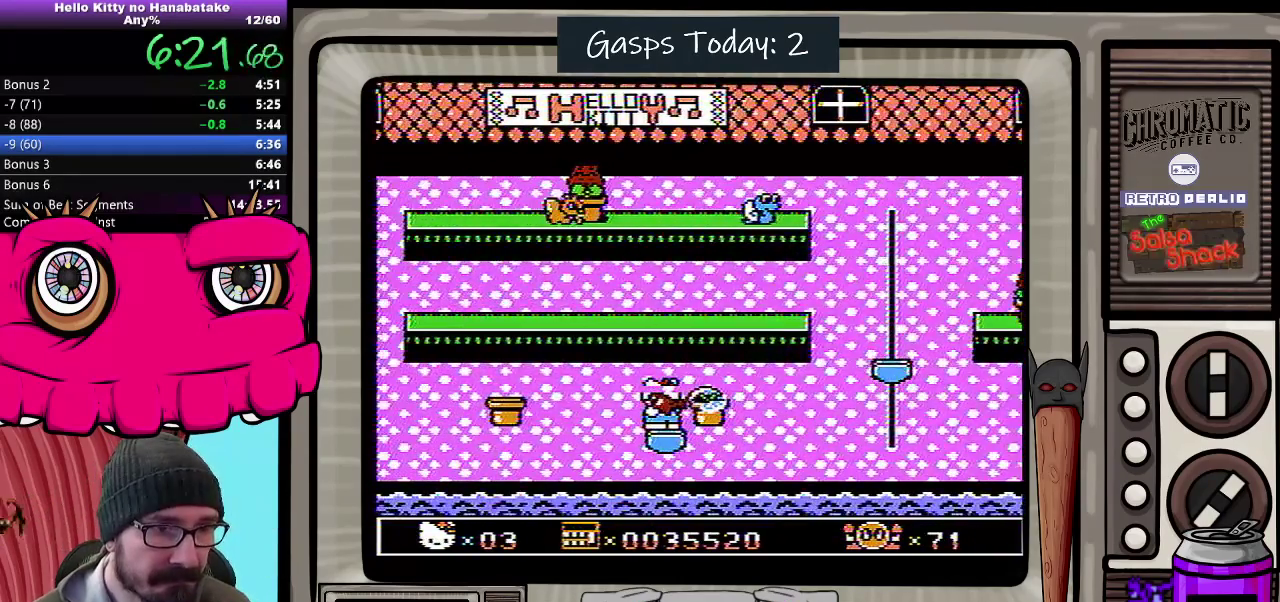
{"buttons": ["DPAD_DOWN"], "events": [[233, "DPAD_RIGHT", "down"], [333, "DPAD_RIGHT", "up"], [400, "DPAD_LEFT", "down"], [500, "DPAD_DOWN", "down"], [500, "DPAD_LEFT", "up"]]}
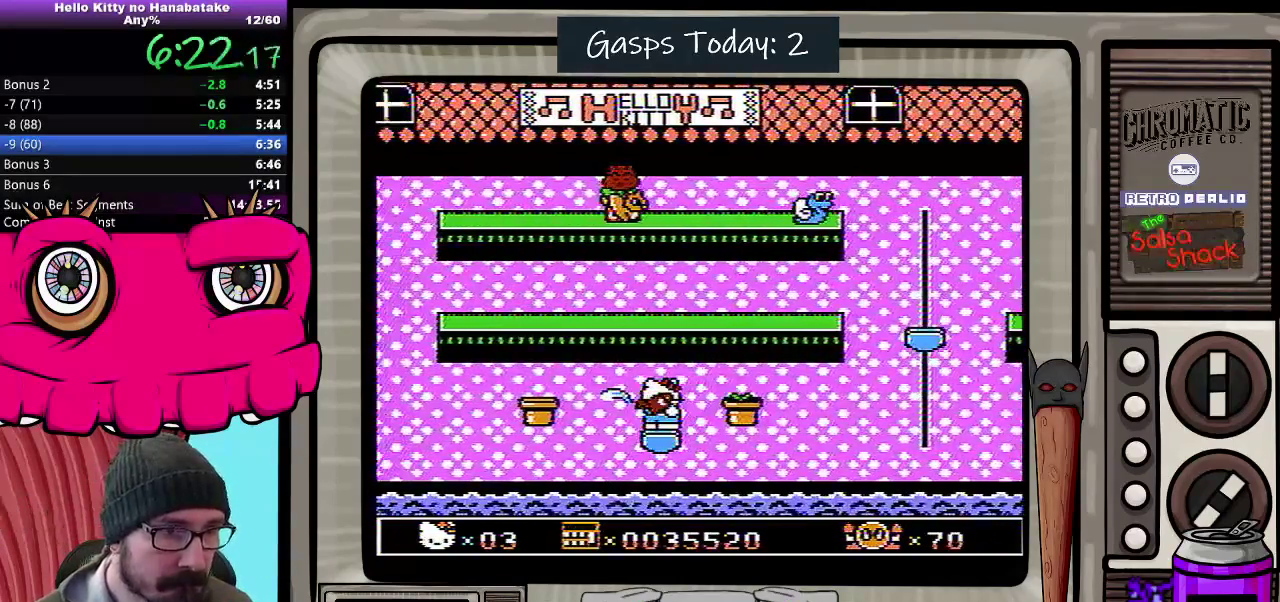
{"buttons": ["DPAD_DOWN"], "events": []}
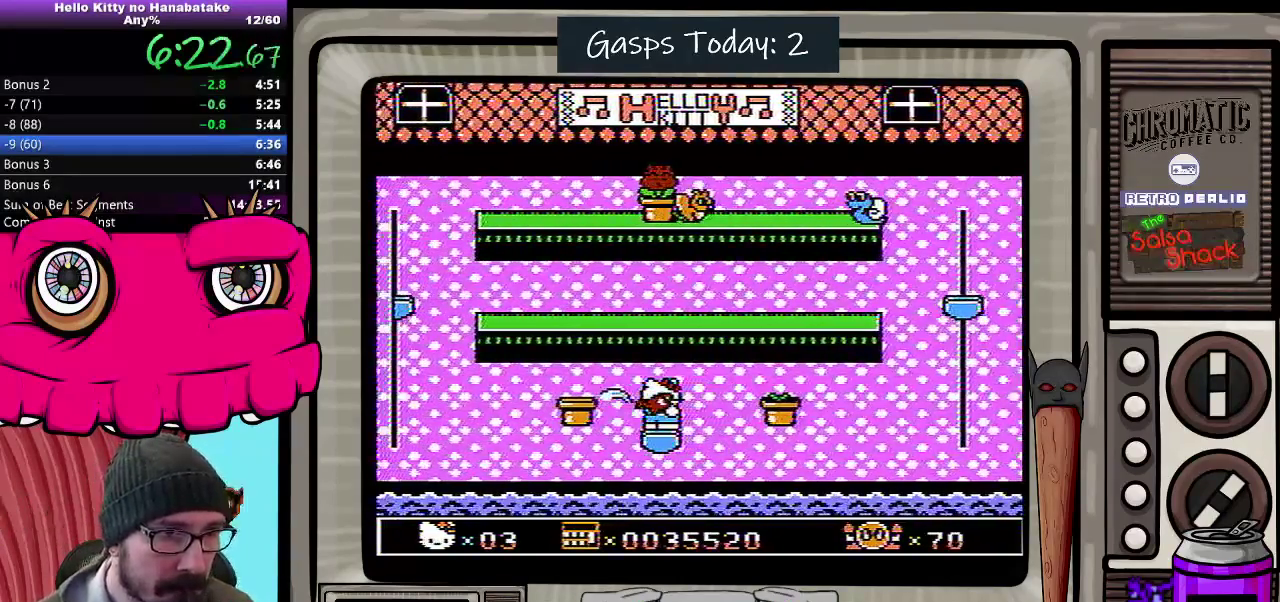
{"buttons": [], "events": [[417, "DPAD_DOWN", "up"]]}
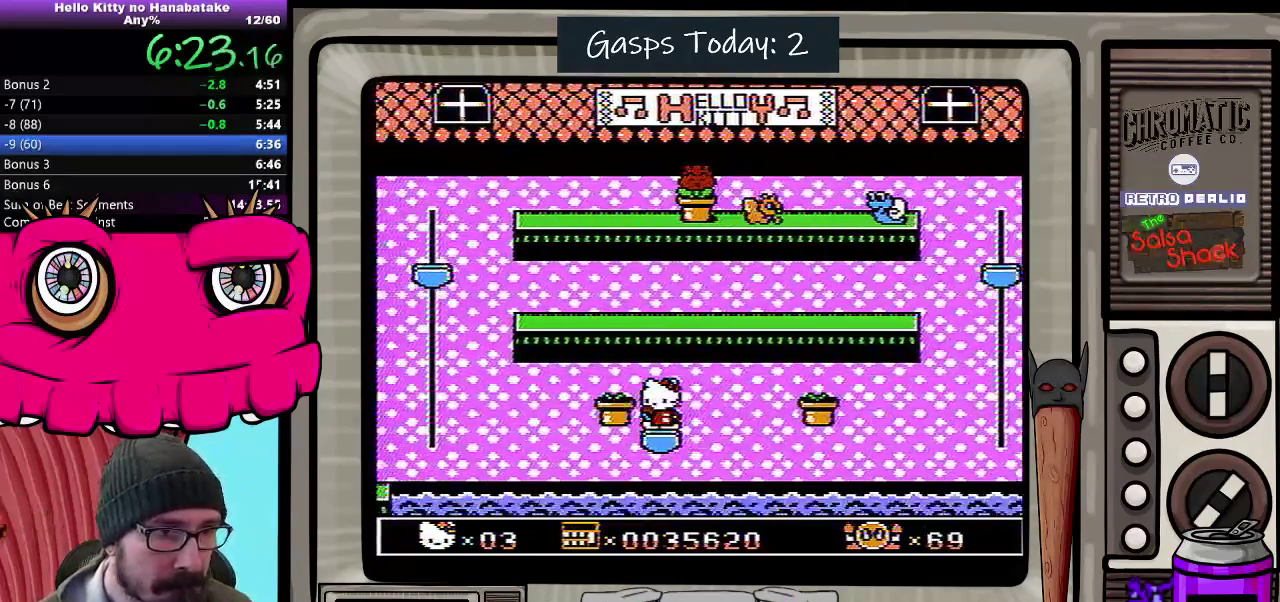
{"buttons": [], "events": []}
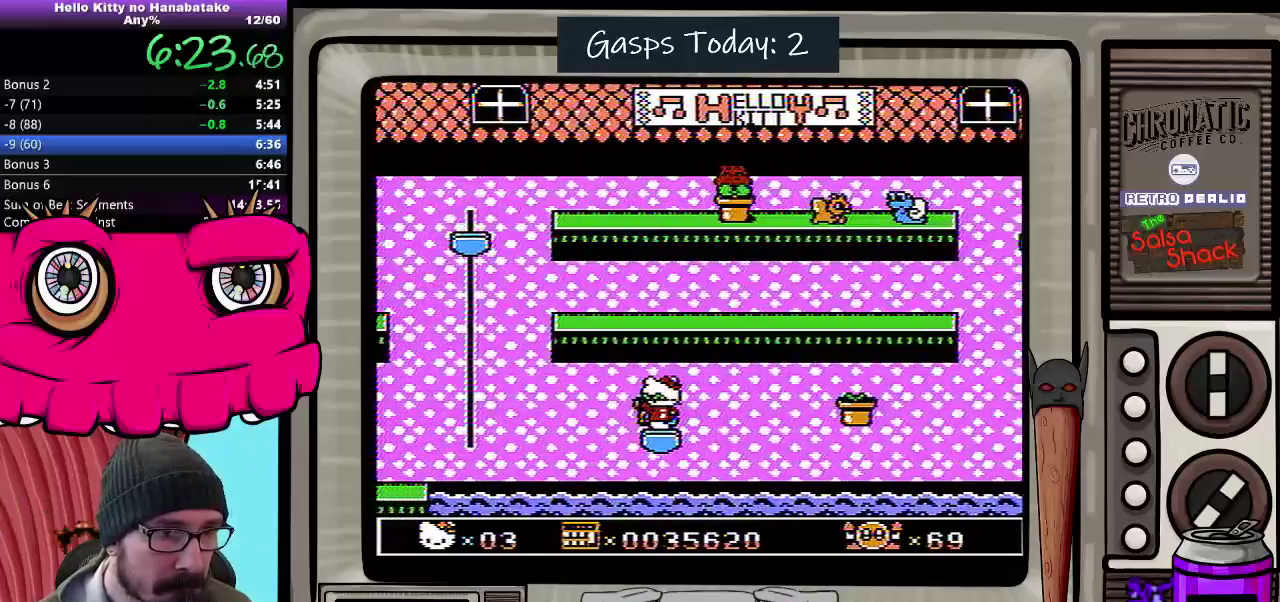
{"buttons": [], "events": [[167, "B", "down"], [300, "B", "up"]]}
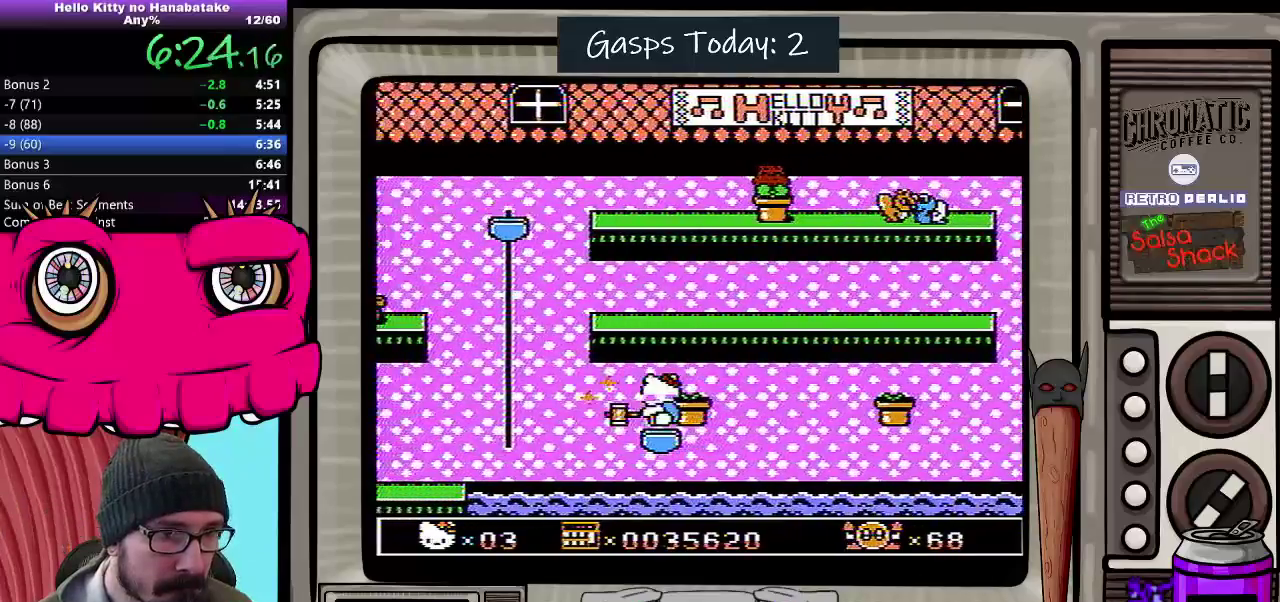
{"buttons": ["DPAD_DOWN"], "events": [[83, "DPAD_DOWN", "down"]]}
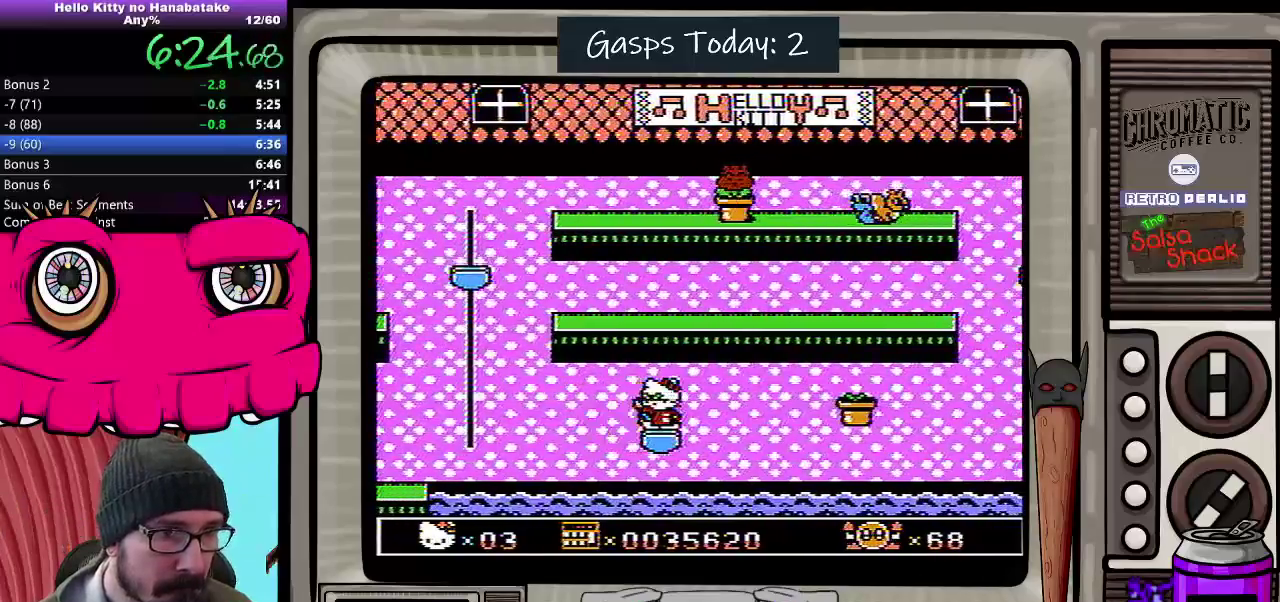
{"buttons": ["DPAD_DOWN"], "events": []}
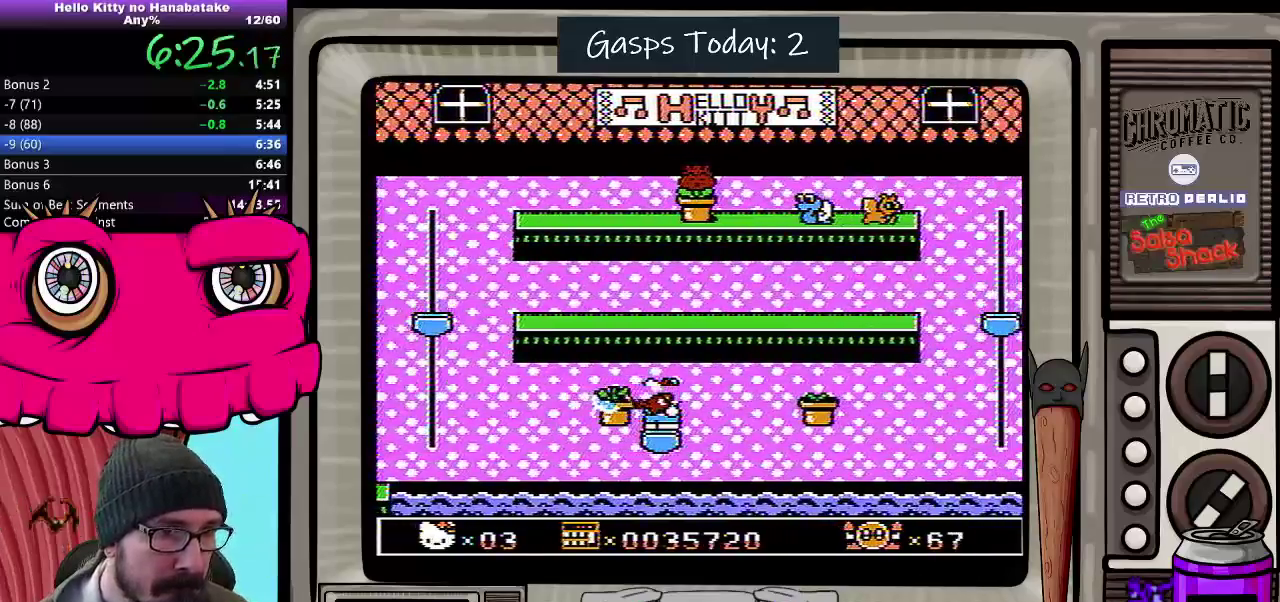
{"buttons": [], "events": [[167, "DPAD_DOWN", "up"], [383, "DPAD_RIGHT", "down"], [450, "DPAD_RIGHT", "up"]]}
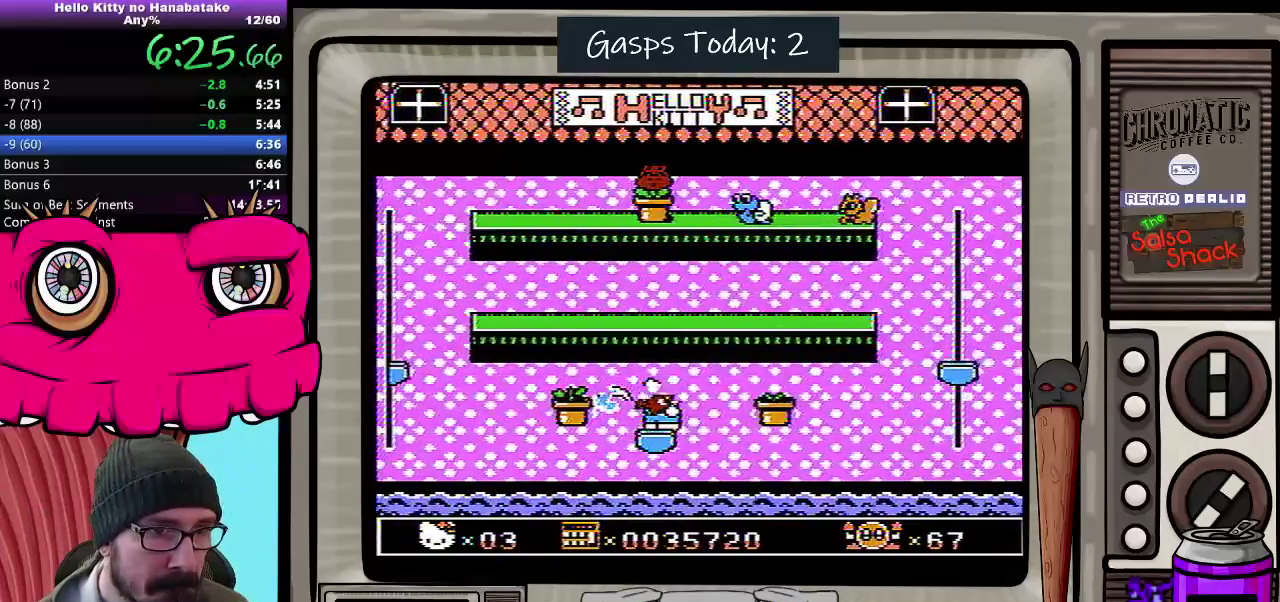
{"buttons": ["DPAD_DOWN"], "events": [[383, "DPAD_DOWN", "down"]]}
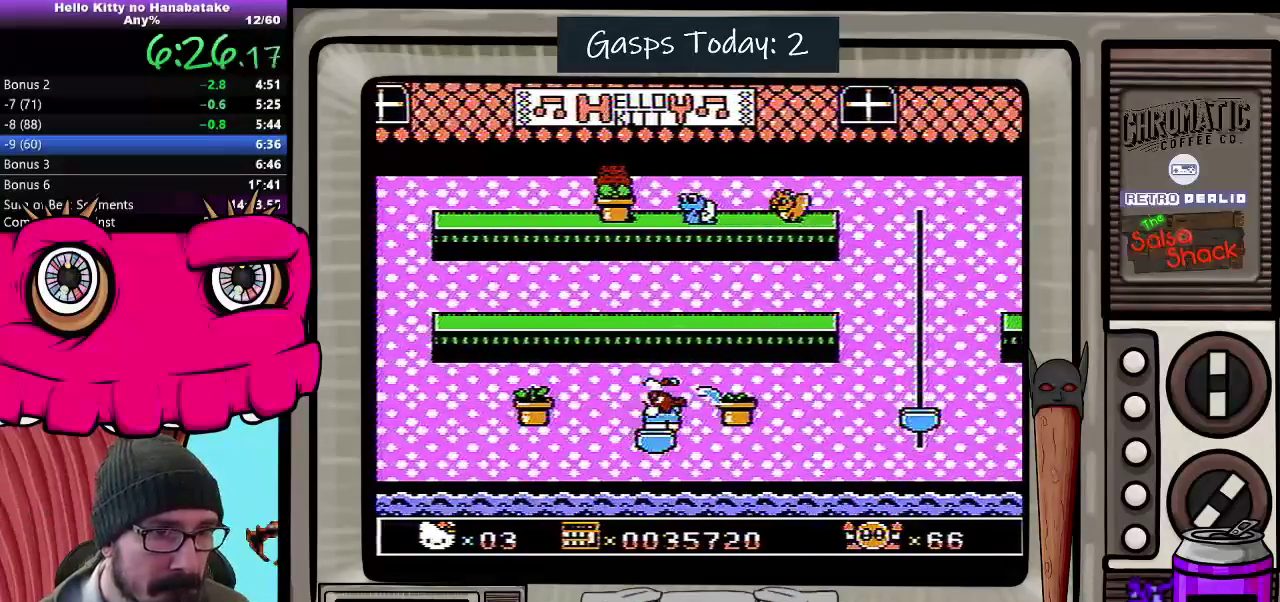
{"buttons": [], "events": [[483, "DPAD_DOWN", "up"]]}
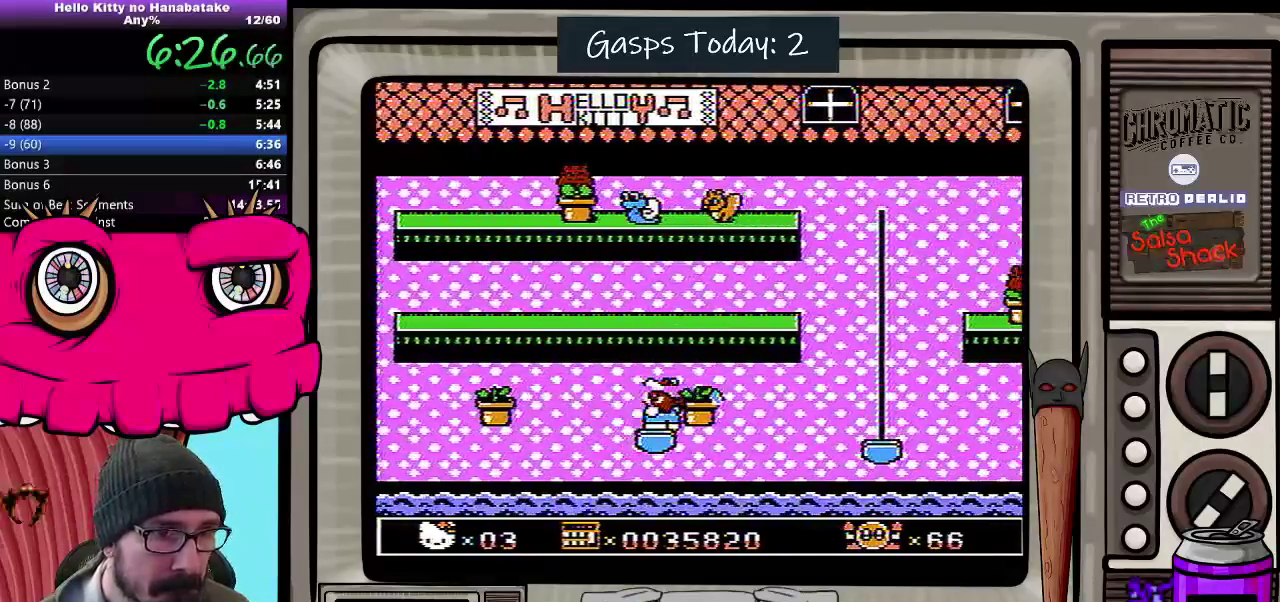
{"buttons": [], "events": []}
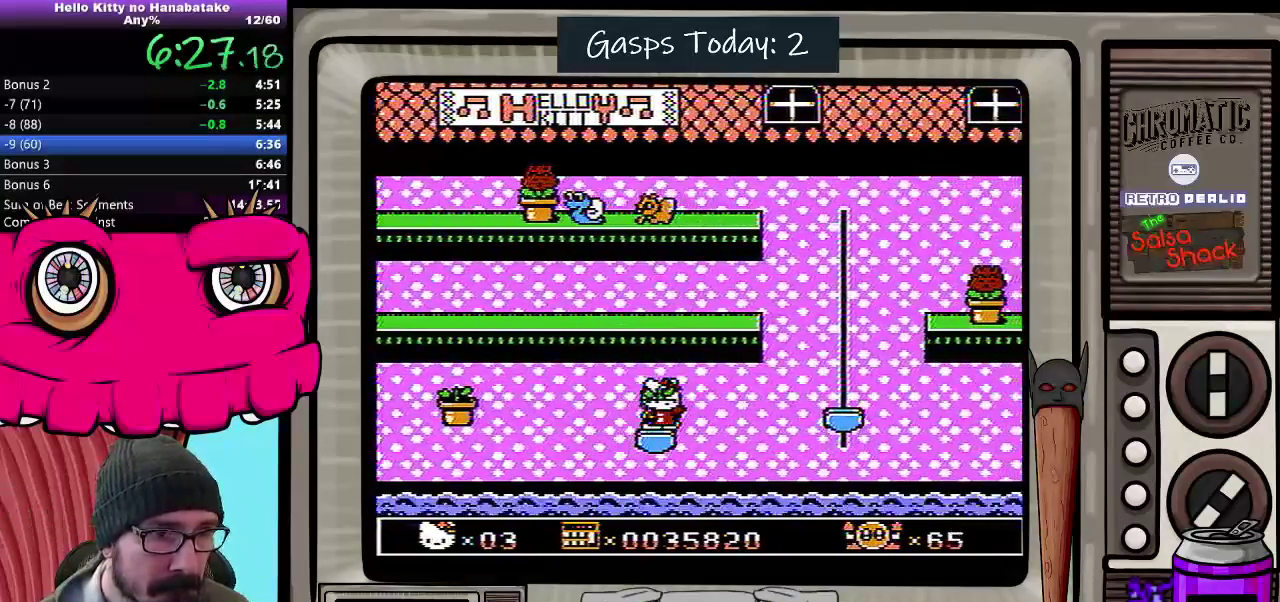
{"buttons": [], "events": [[67, "B", "down"], [167, "B", "up"]]}
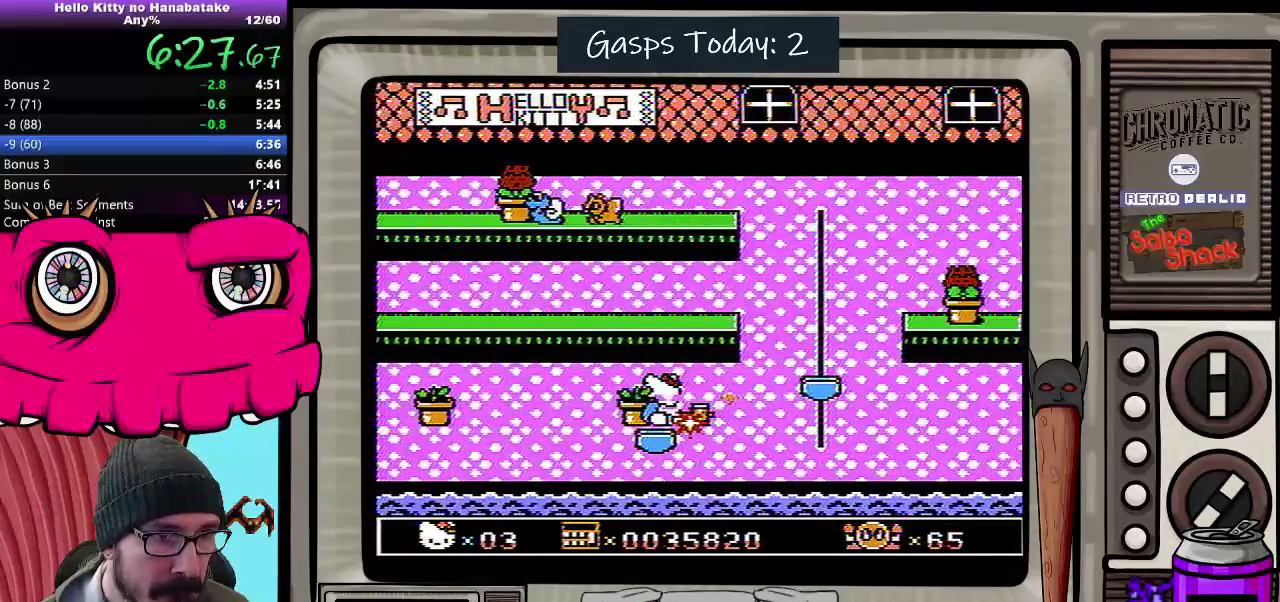
{"buttons": ["DPAD_DOWN"], "events": [[200, "DPAD_DOWN", "down"]]}
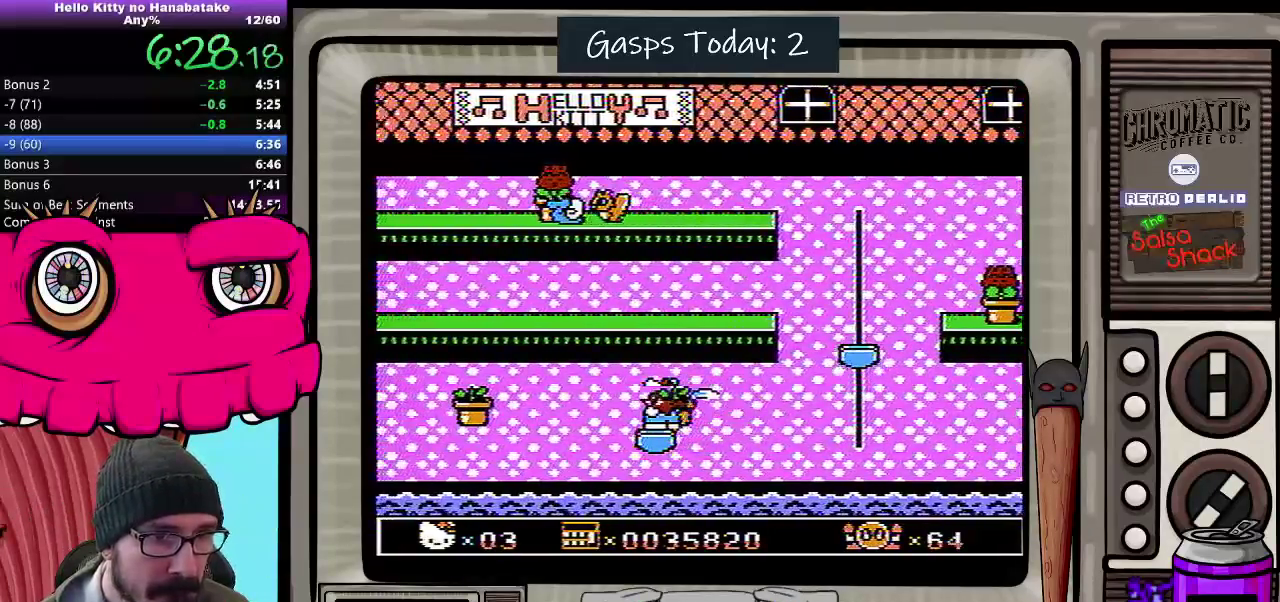
{"buttons": [], "events": [[450, "DPAD_DOWN", "up"]]}
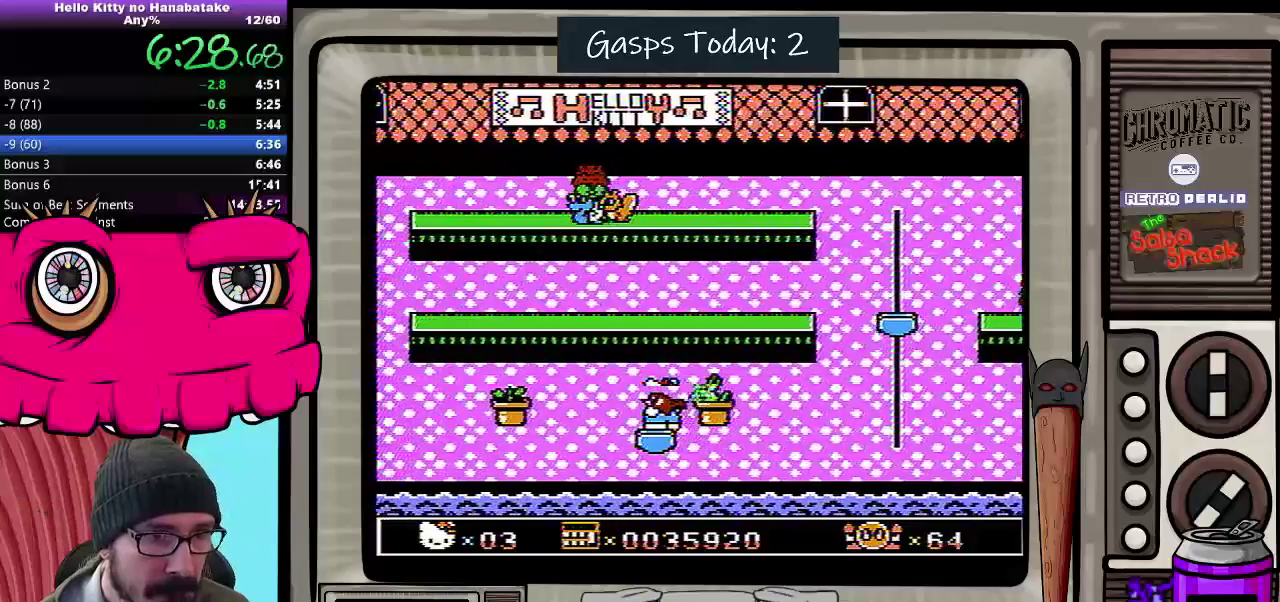
{"buttons": [], "events": [[300, "DPAD_LEFT", "down"], [400, "DPAD_LEFT", "up"]]}
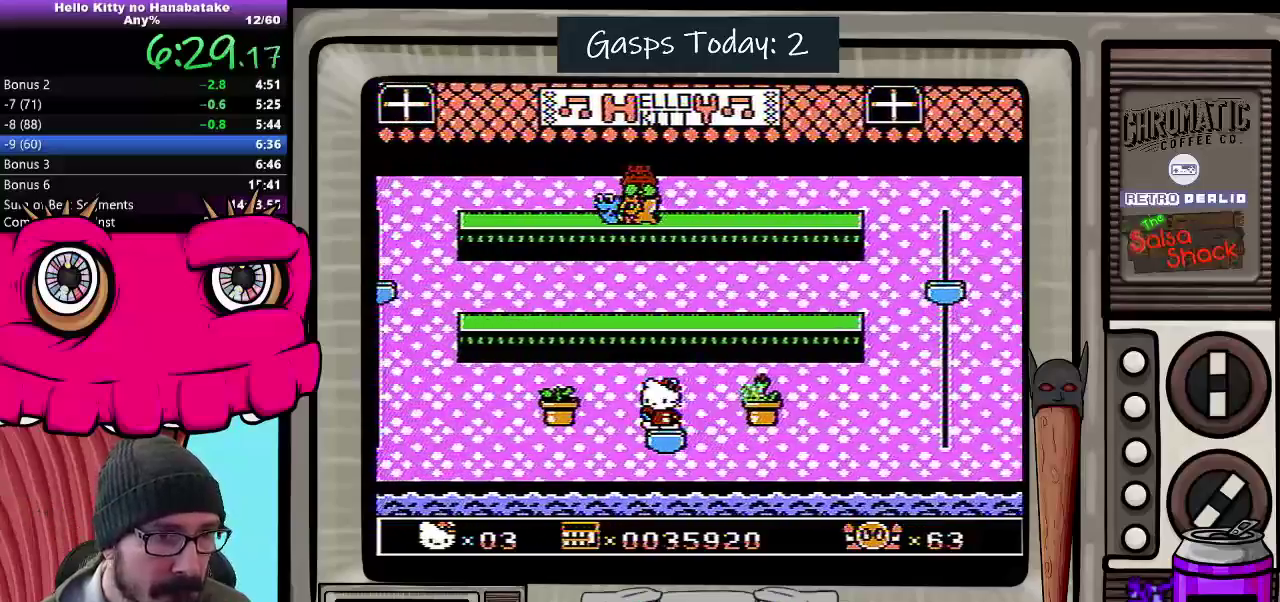
{"buttons": ["DPAD_DOWN"], "events": [[500, "DPAD_DOWN", "down"]]}
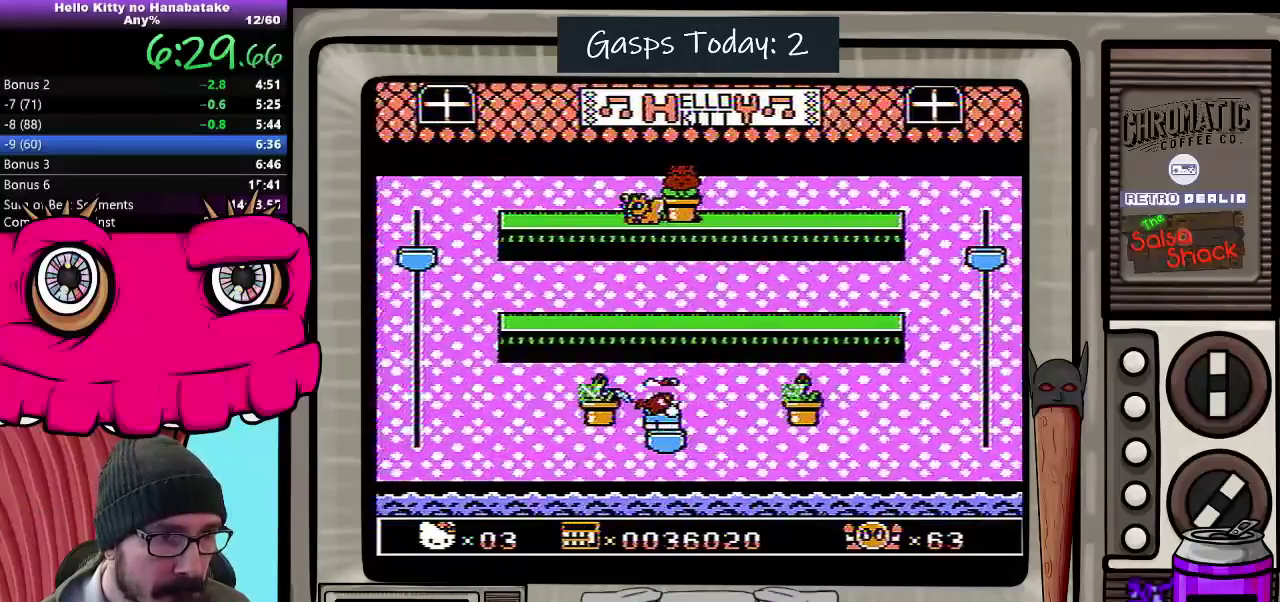
{"buttons": [], "events": [[167, "DPAD_DOWN", "up"]]}
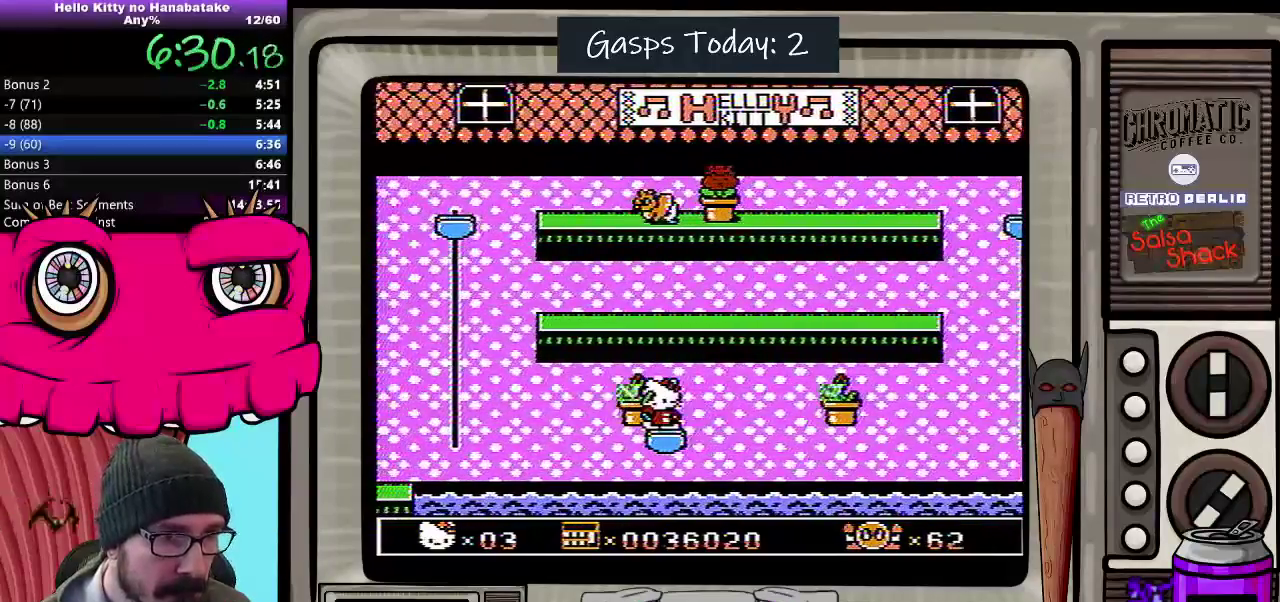
{"buttons": ["B"], "events": [[417, "B", "down"]]}
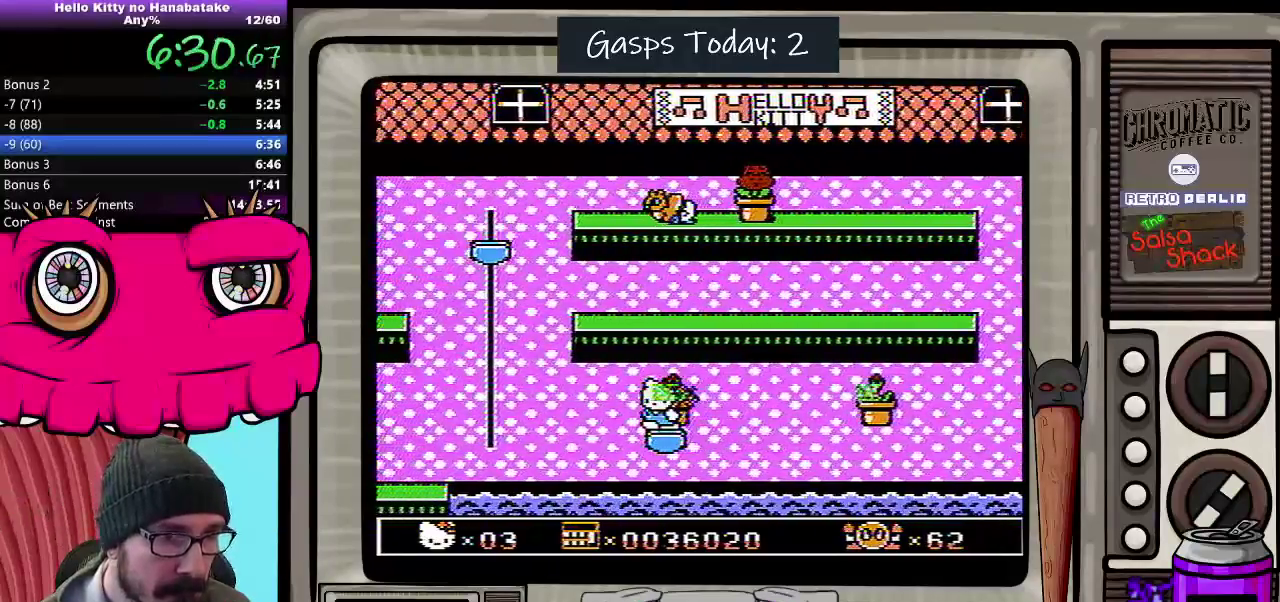
{"buttons": ["DPAD_DOWN"], "events": [[17, "B", "up"], [283, "DPAD_DOWN", "down"]]}
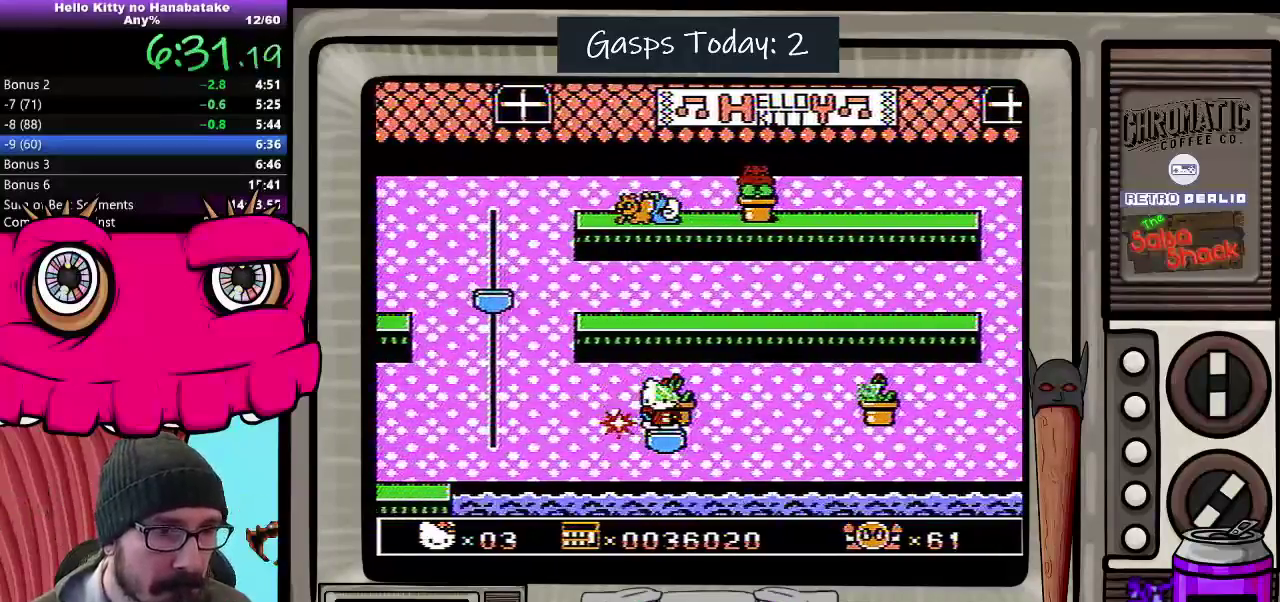
{"buttons": ["DPAD_DOWN"], "events": []}
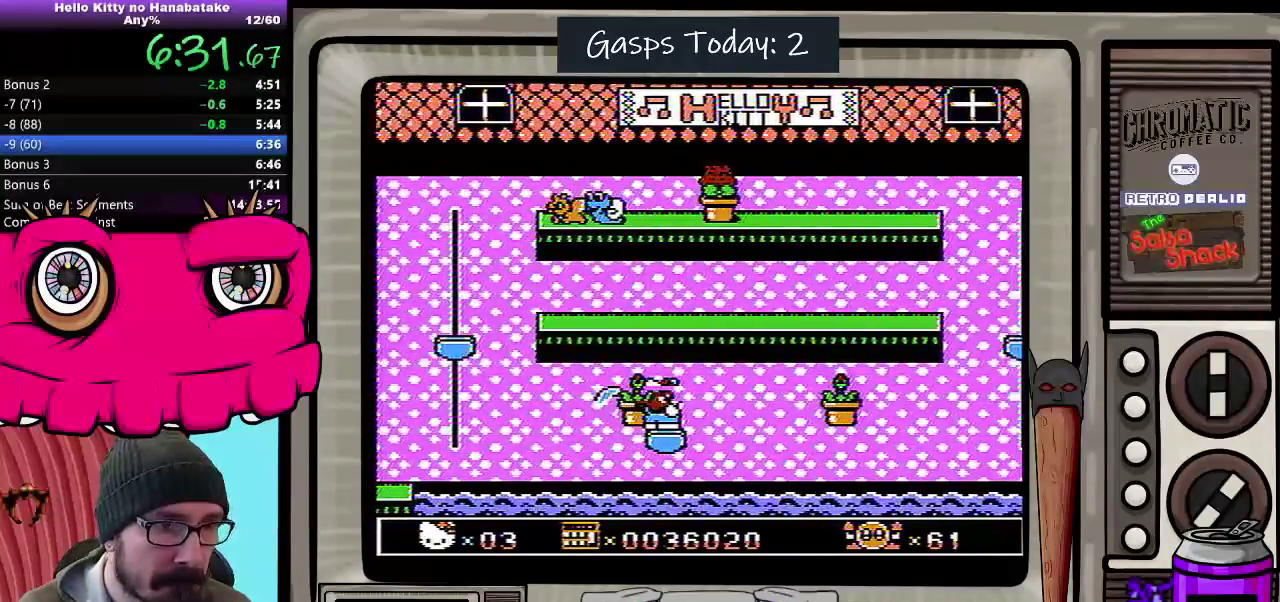
{"buttons": [], "events": [[100, "DPAD_DOWN", "up"], [350, "DPAD_RIGHT", "down"], [450, "DPAD_RIGHT", "up"]]}
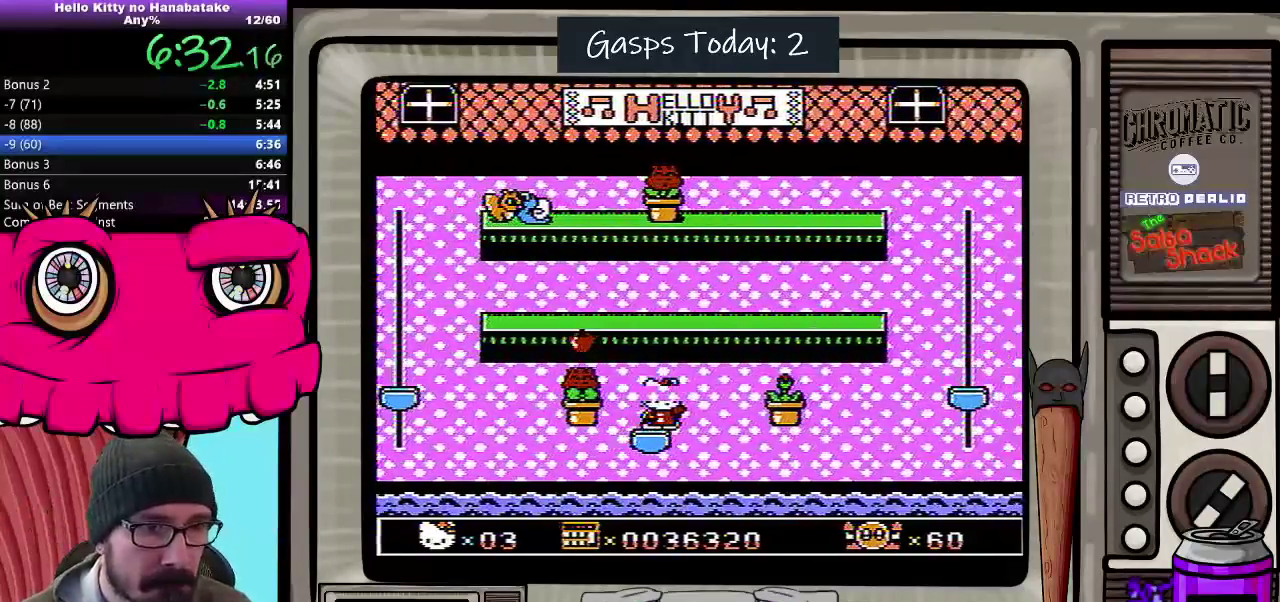
{"buttons": ["DPAD_DOWN"], "events": [[100, "DPAD_DOWN", "down"]]}
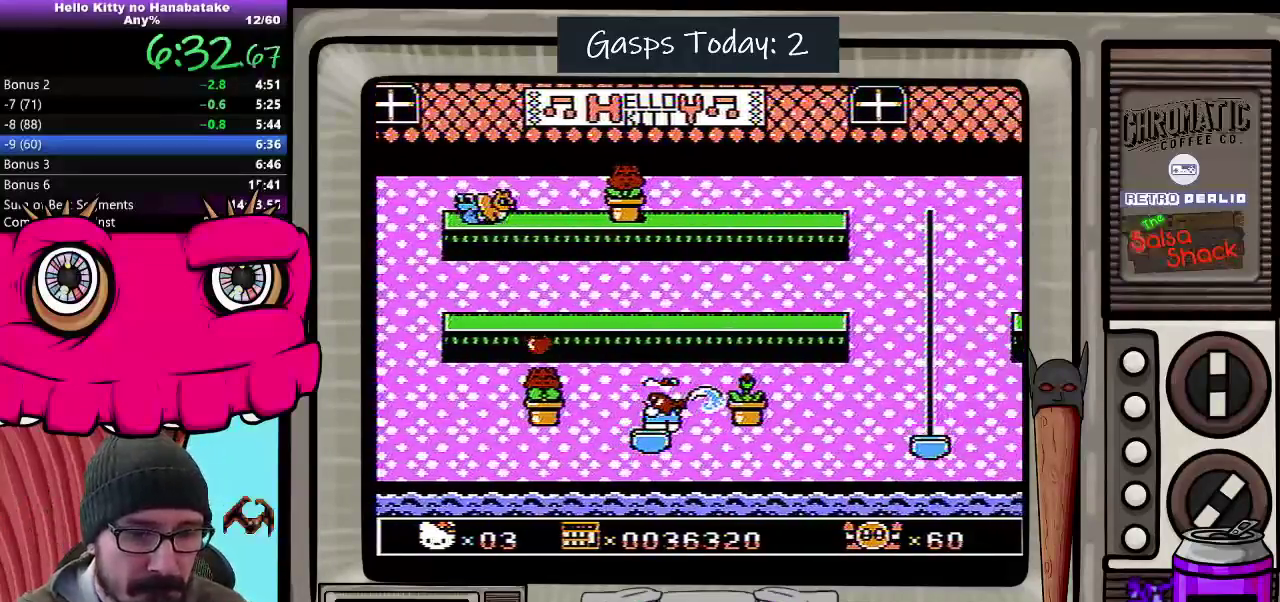
{"buttons": ["DPAD_DOWN"], "events": []}
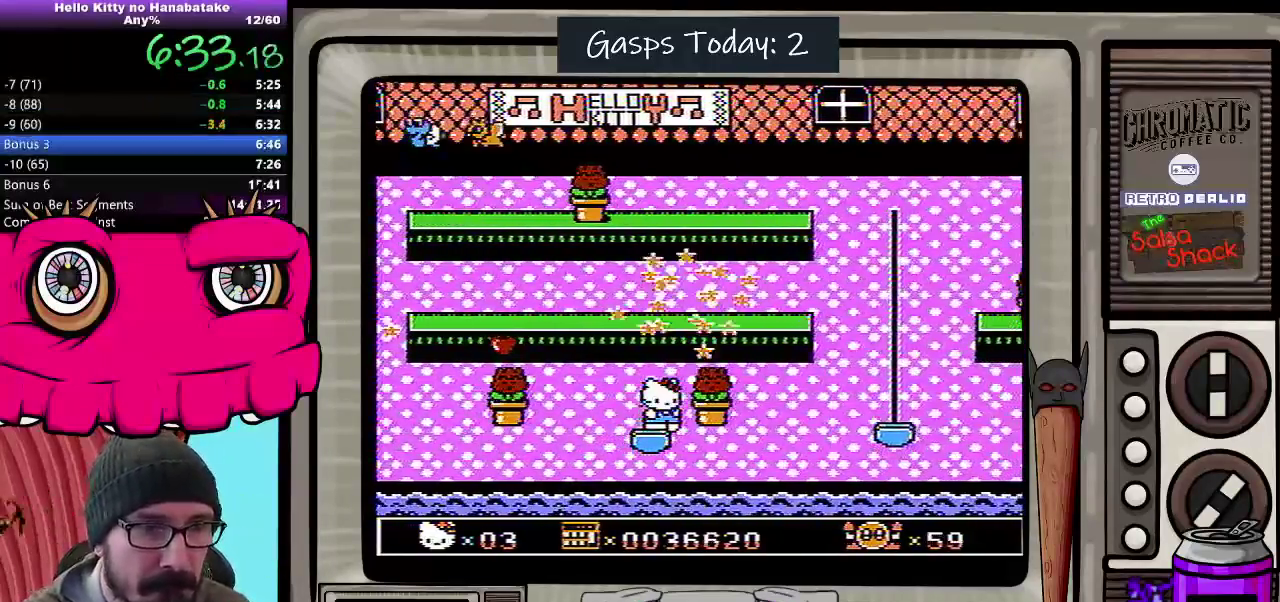
{"buttons": ["DPAD_DOWN"], "events": []}
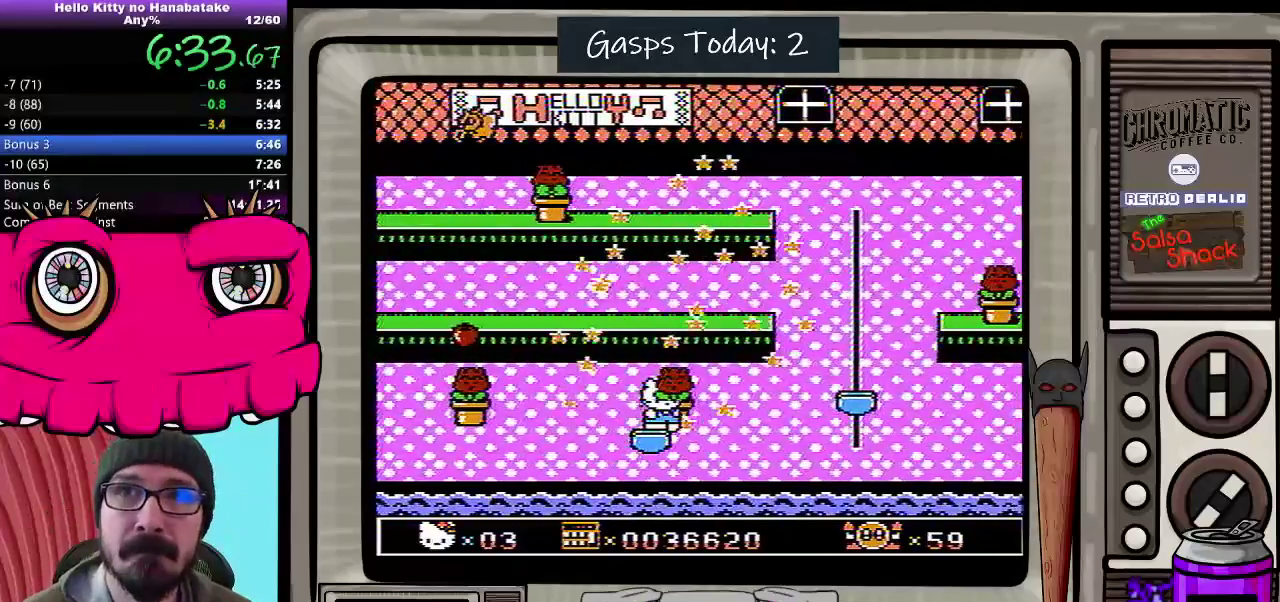
{"buttons": [], "events": [[217, "DPAD_DOWN", "up"]]}